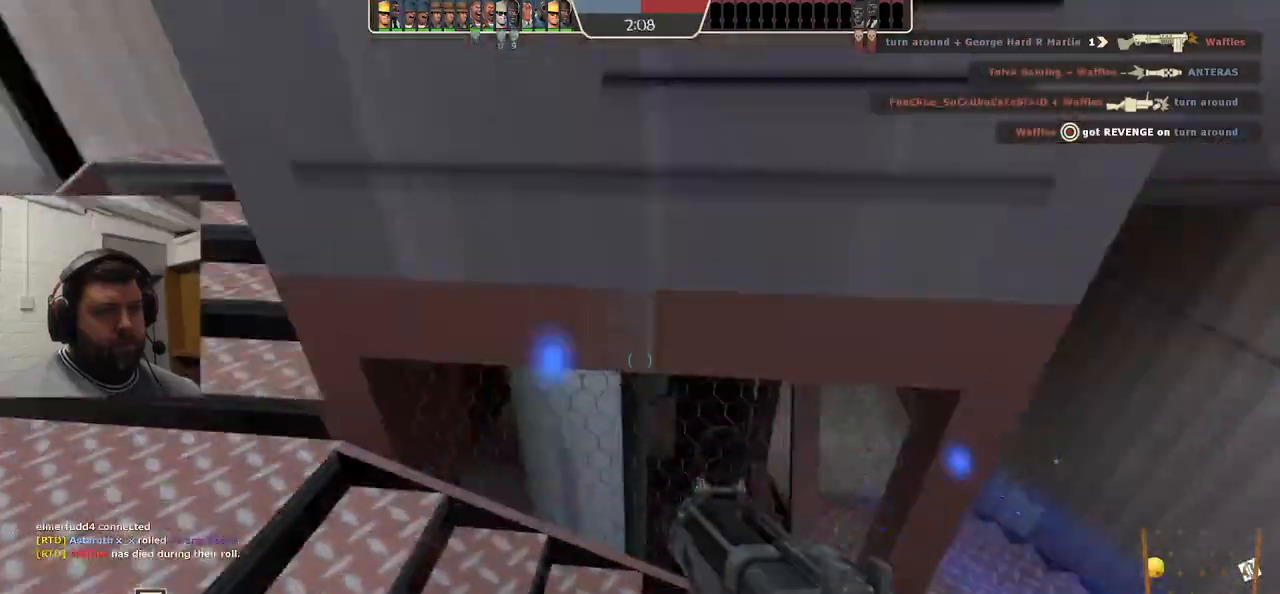
Gameplay with a controller (PlayStation layout); each line is a JSON object with the inputs held at the frame after it. "events" lists button and stick changes between this image and that frame as [ms after this image, input, new state], when the widget could be followed in between. Not read: L1.
{"buttons": [], "left_stick": "up-left", "right_stick": "right", "events": [[100, "SQUARE", "up"], [267, "right_stick", "down-right"], [350, "right_stick", "right"]]}
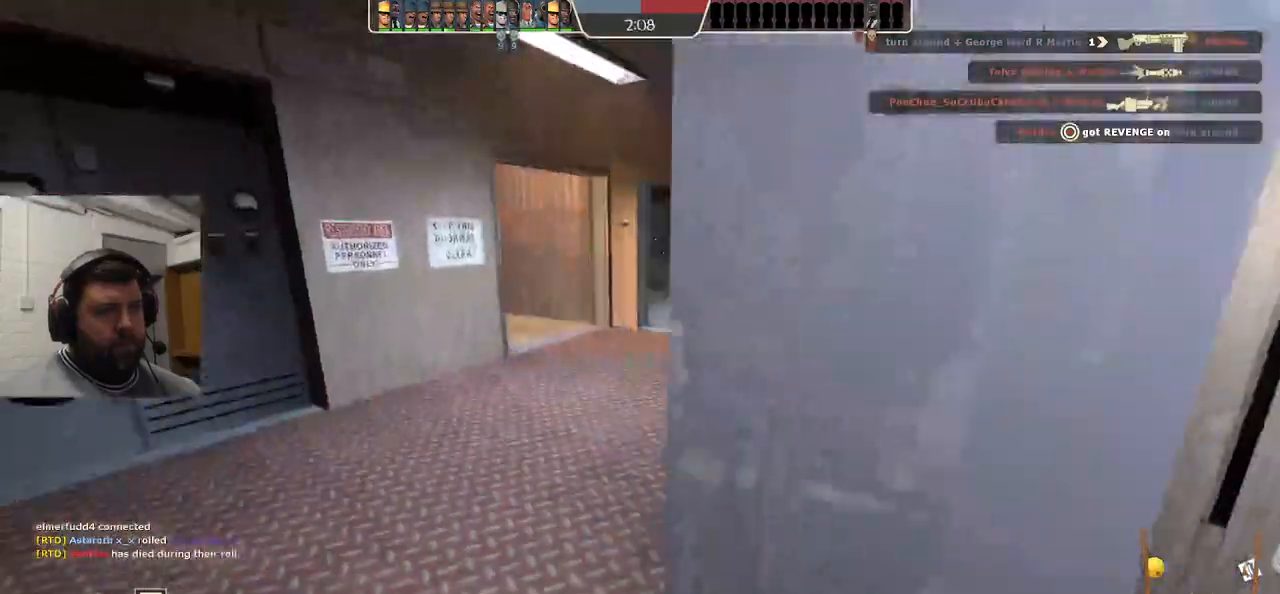
{"buttons": [], "left_stick": "up", "right_stick": "center", "events": [[267, "left_stick", "up"], [300, "right_stick", "center"]]}
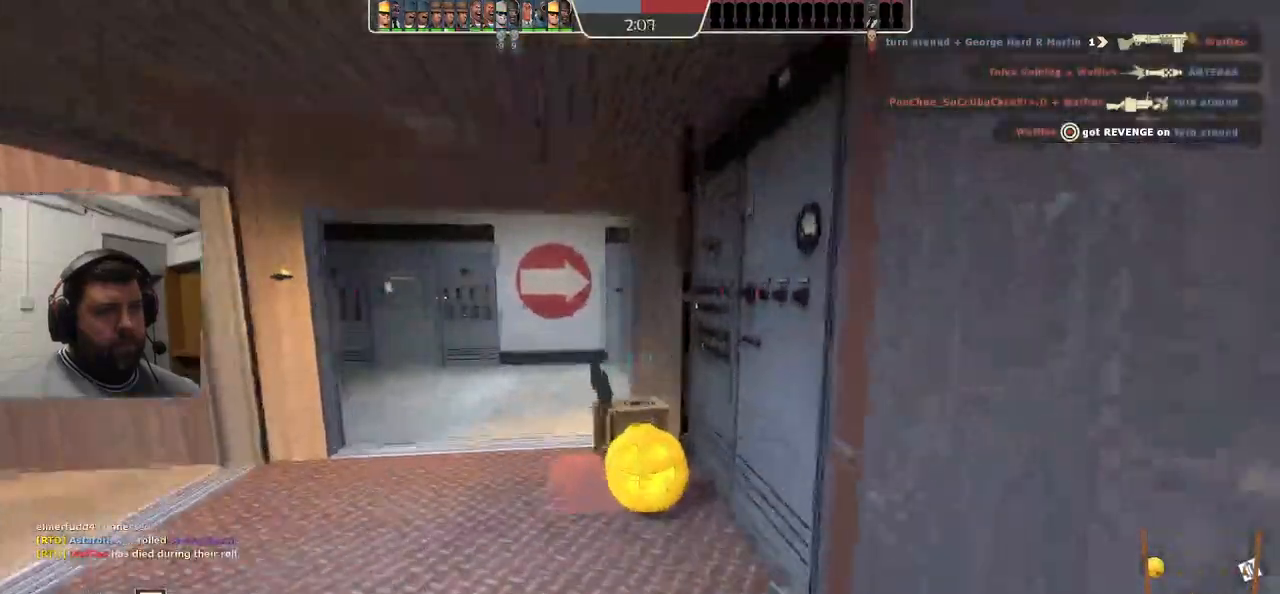
{"buttons": [], "left_stick": "up-left", "right_stick": "right", "events": [[433, "left_stick", "up-left"], [467, "right_stick", "right"]]}
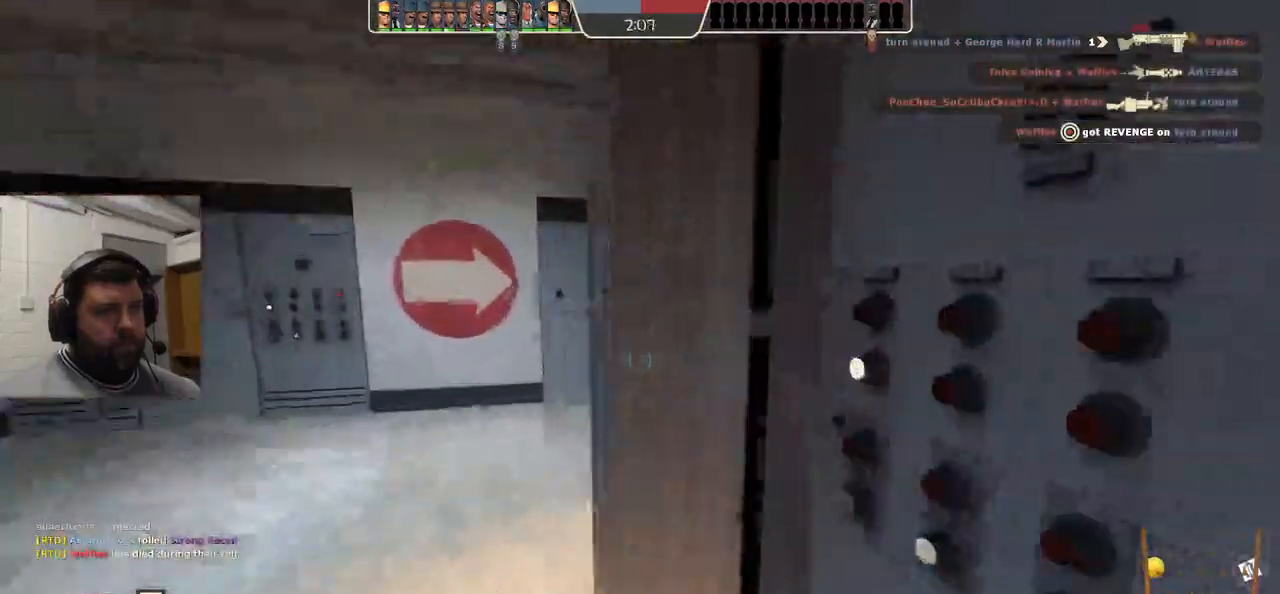
{"buttons": [], "left_stick": "left", "right_stick": "right", "events": [[17, "left_stick", "left"]]}
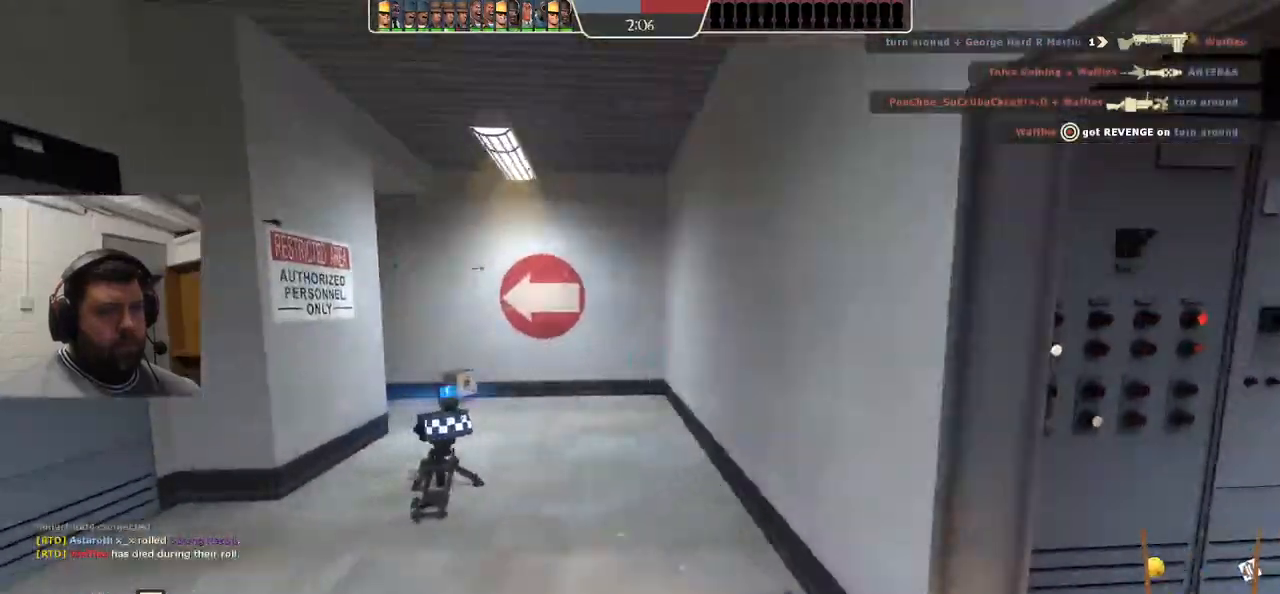
{"buttons": [], "left_stick": "up-right", "right_stick": "center", "events": [[33, "right_stick", "center"], [167, "left_stick", "up-left"], [267, "left_stick", "up"], [450, "left_stick", "up-right"]]}
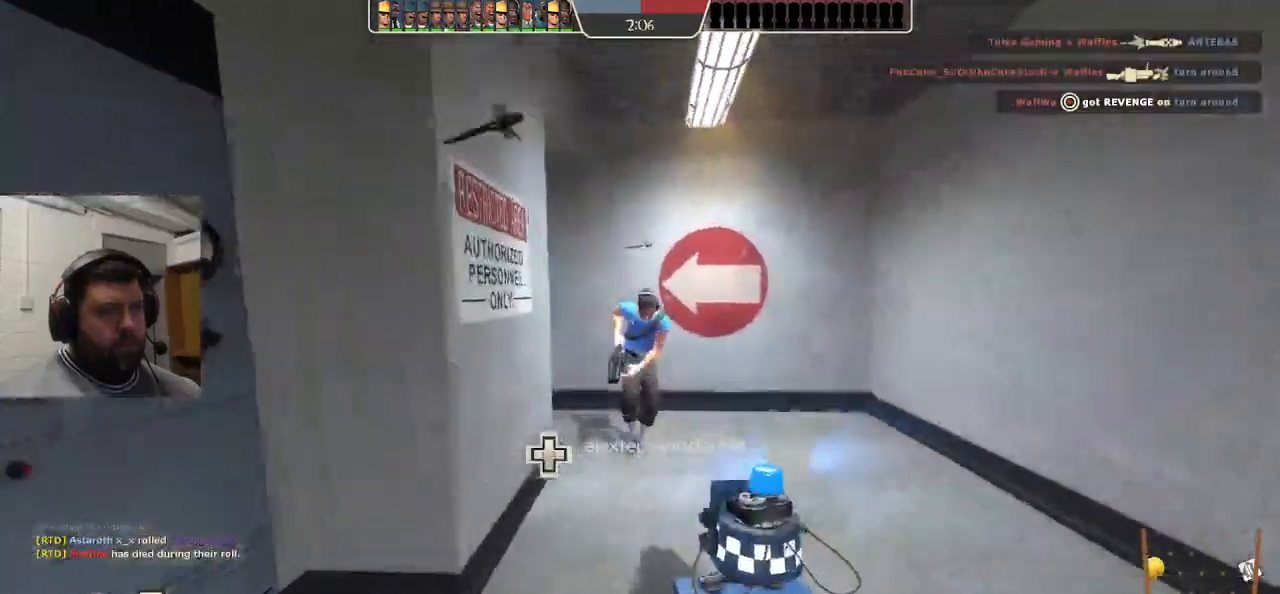
{"buttons": [], "left_stick": "up-right", "right_stick": "center", "events": []}
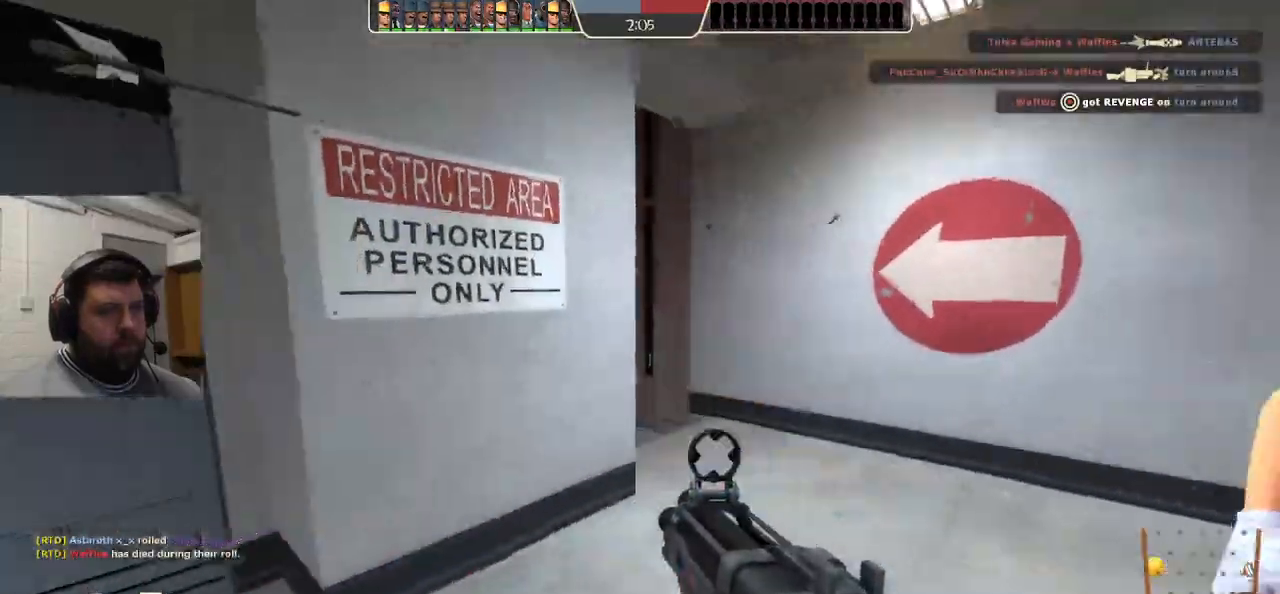
{"buttons": ["R2"], "left_stick": "down-left", "right_stick": "center", "events": [[167, "left_stick", "right"], [250, "R2", "down"], [283, "right_stick", "right"], [317, "R1", "down"], [350, "left_stick", "down-left"], [350, "right_stick", "center"], [483, "R1", "up"]]}
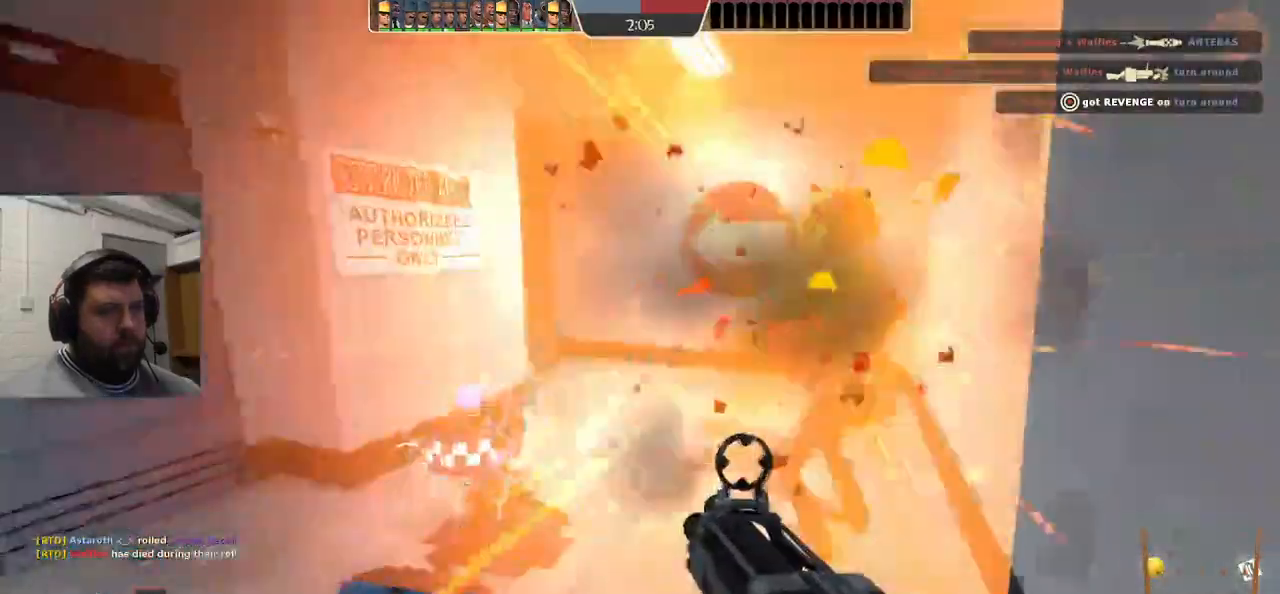
{"buttons": ["R1", "R2"], "left_stick": "down-left", "right_stick": "center", "events": [[150, "left_stick", "left"], [283, "right_stick", "right"], [450, "left_stick", "down-left"], [467, "R1", "down"], [500, "right_stick", "center"]]}
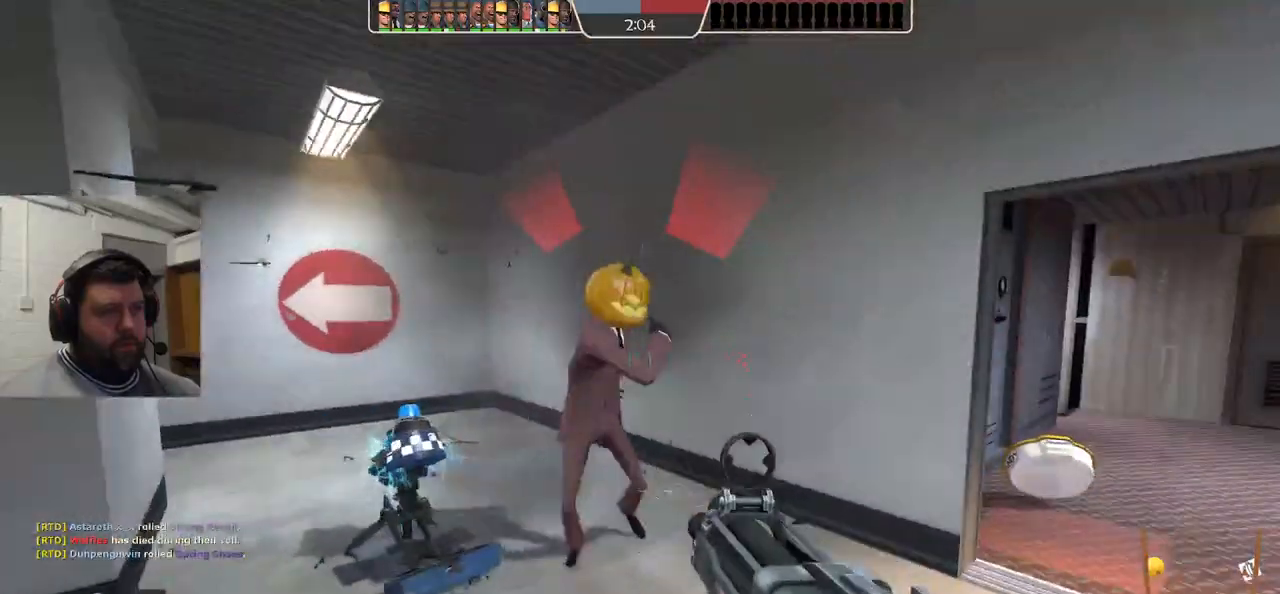
{"buttons": ["R1", "R2"], "left_stick": "down-left", "right_stick": "center", "events": [[150, "R1", "up"], [167, "left_stick", "down"], [267, "R1", "down"], [350, "right_stick", "right"], [467, "left_stick", "down-left"], [483, "right_stick", "center"]]}
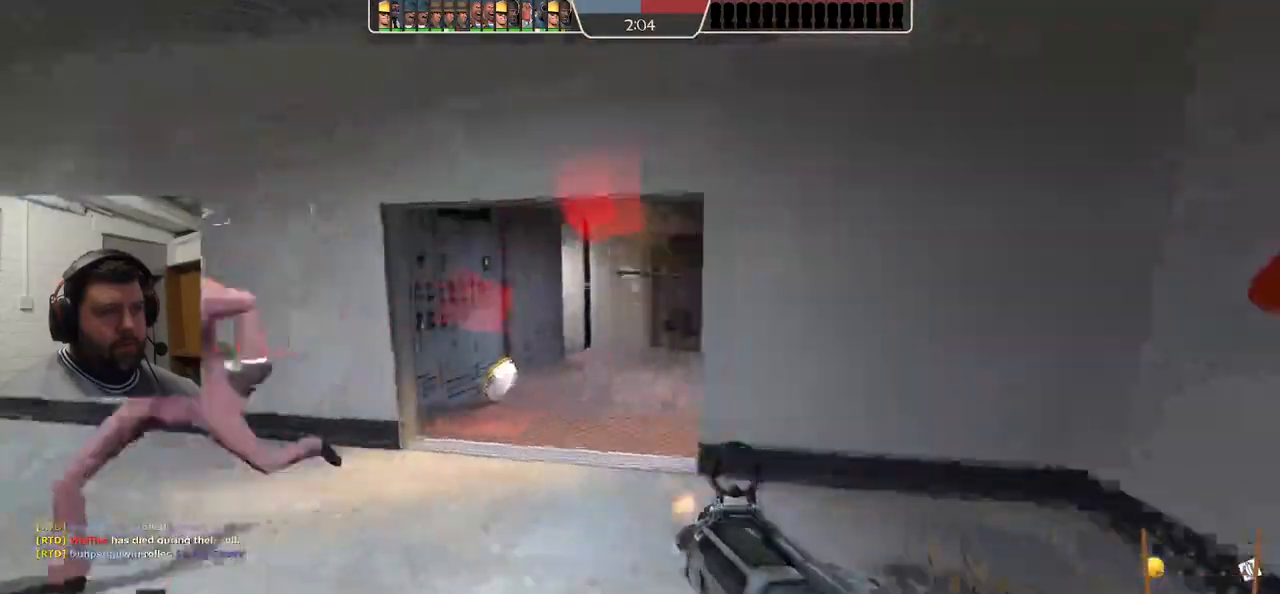
{"buttons": ["R2"], "left_stick": "down", "right_stick": "center", "events": [[250, "R1", "up"], [250, "right_stick", "left"], [317, "left_stick", "down"], [333, "R2", "up"], [383, "right_stick", "center"], [467, "R2", "down"]]}
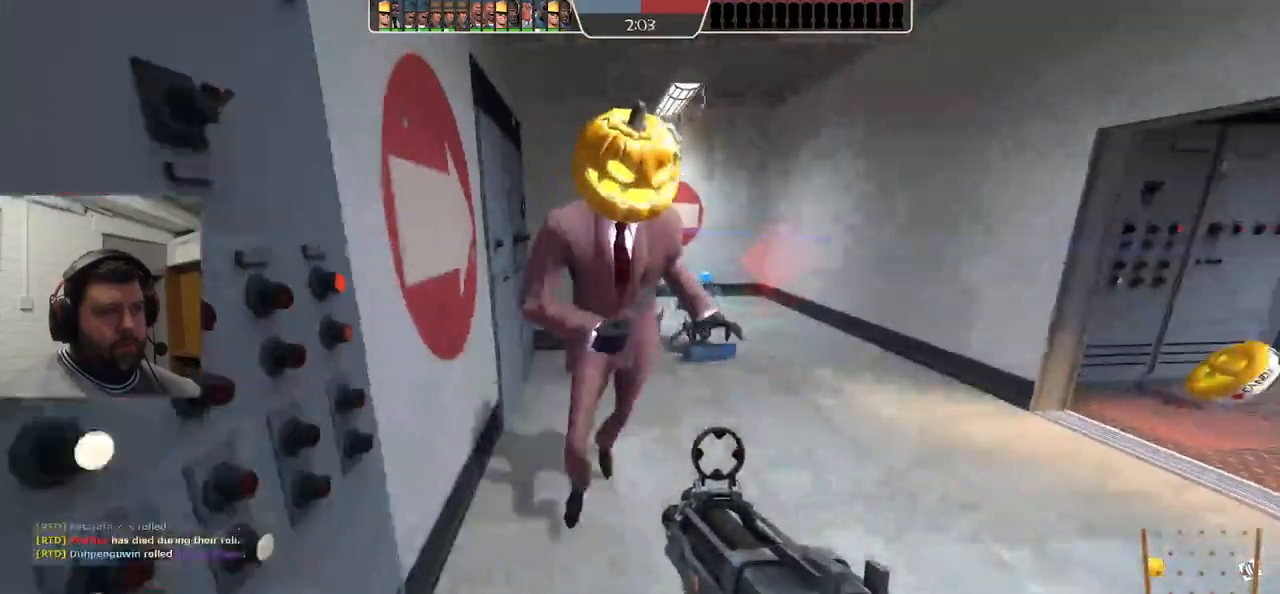
{"buttons": [], "left_stick": "center", "right_stick": "center", "events": [[150, "R1", "down"], [233, "R1", "up"], [267, "R2", "up"], [500, "left_stick", "center"]]}
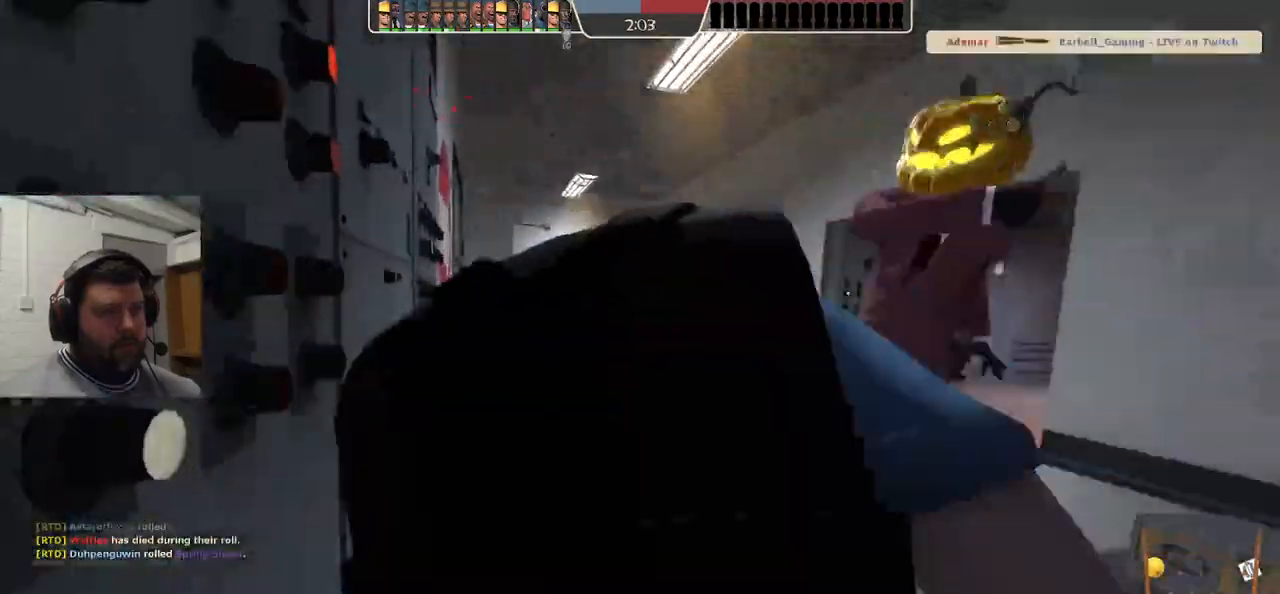
{"buttons": [], "left_stick": "center", "right_stick": "center", "events": [[183, "SQUARE", "down"], [283, "SQUARE", "up"]]}
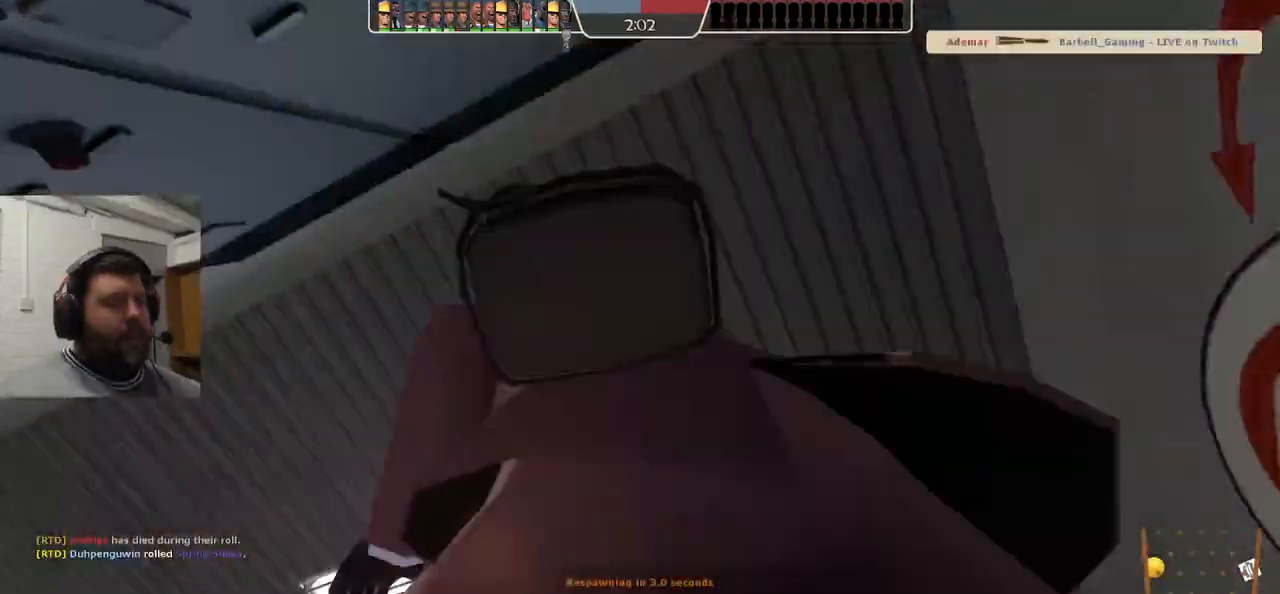
{"buttons": [], "left_stick": "center", "right_stick": "center", "events": []}
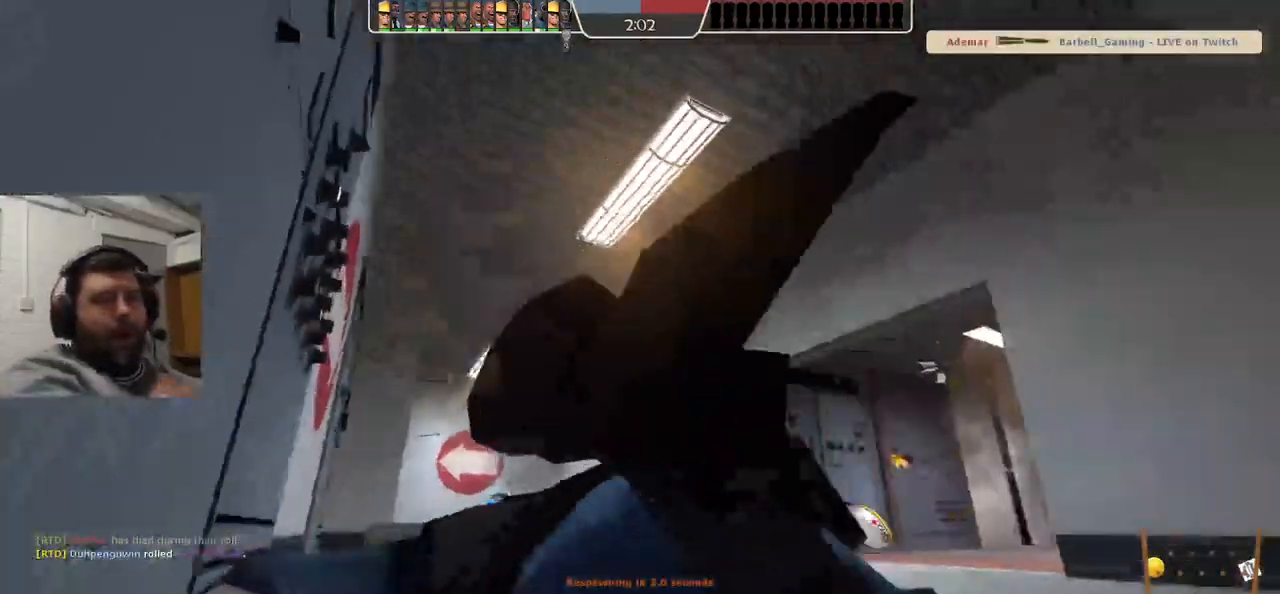
{"buttons": [], "left_stick": "center", "right_stick": "center", "events": []}
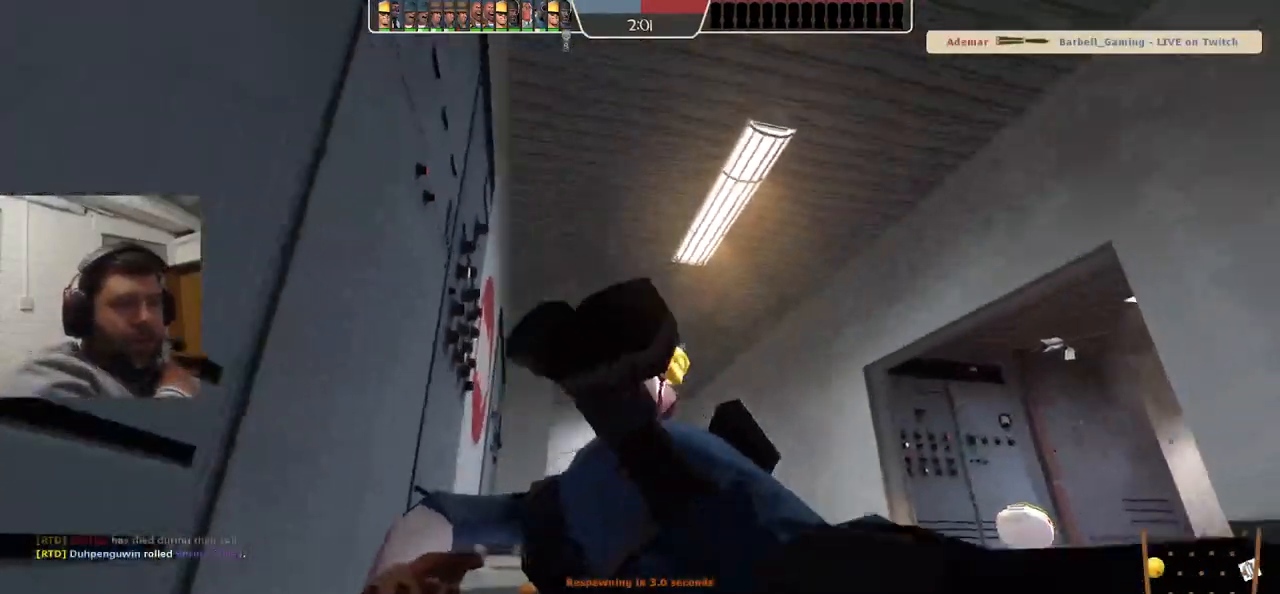
{"buttons": [], "left_stick": "center", "right_stick": "center", "events": []}
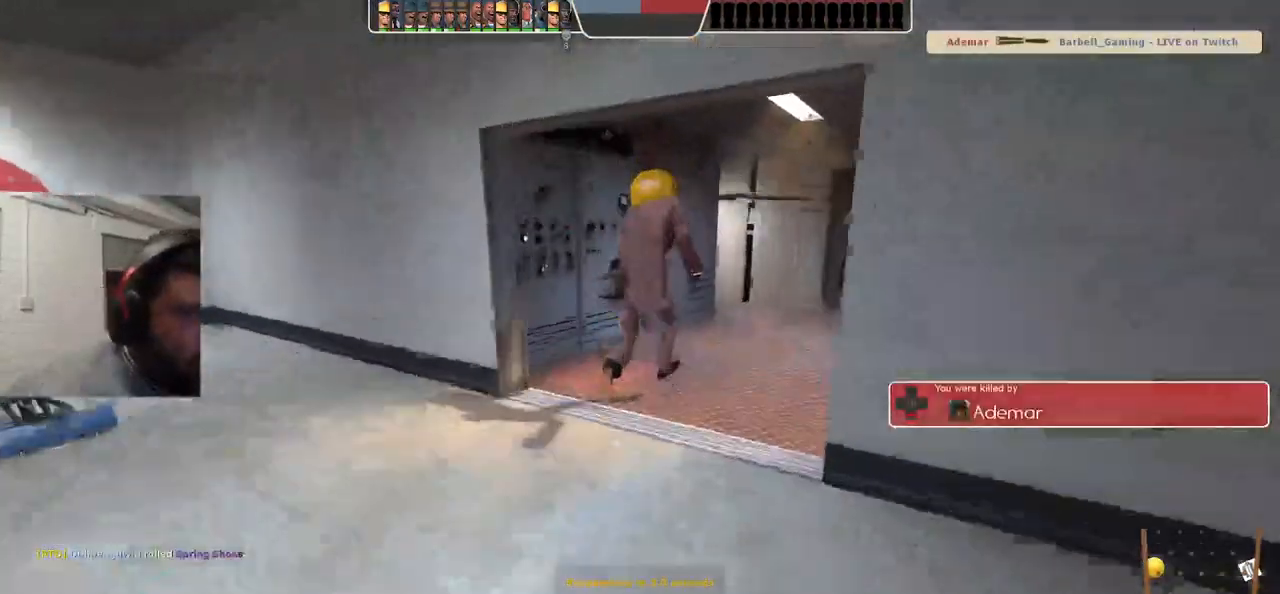
{"buttons": [], "left_stick": "center", "right_stick": "center", "events": []}
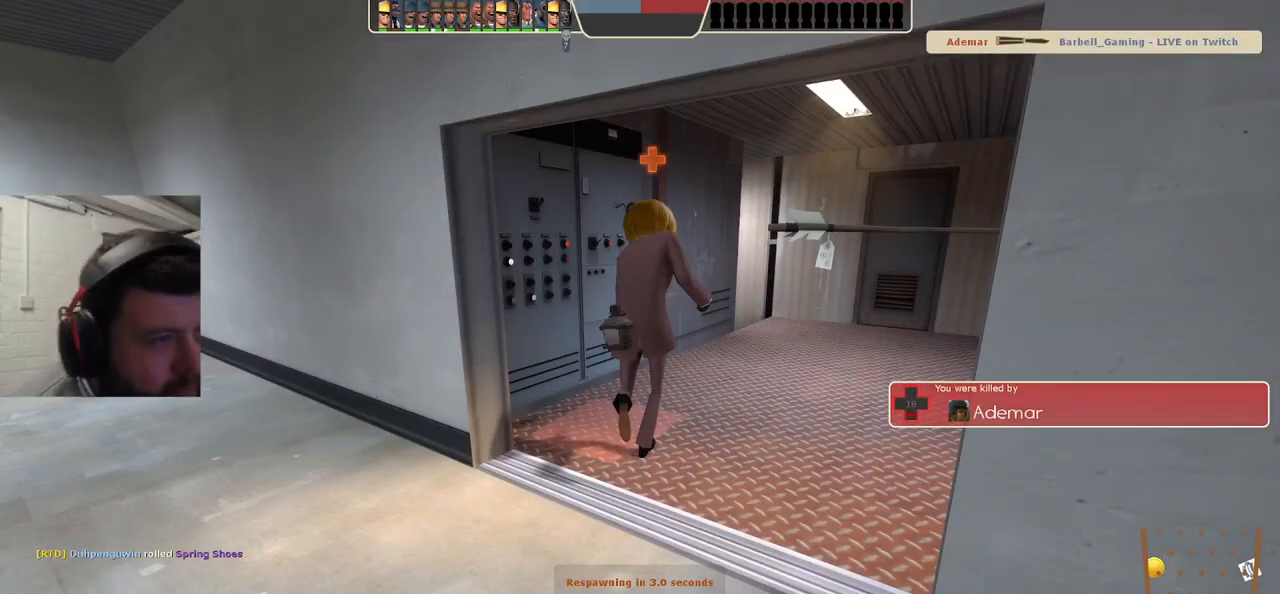
{"buttons": [], "left_stick": "center", "right_stick": "center", "events": []}
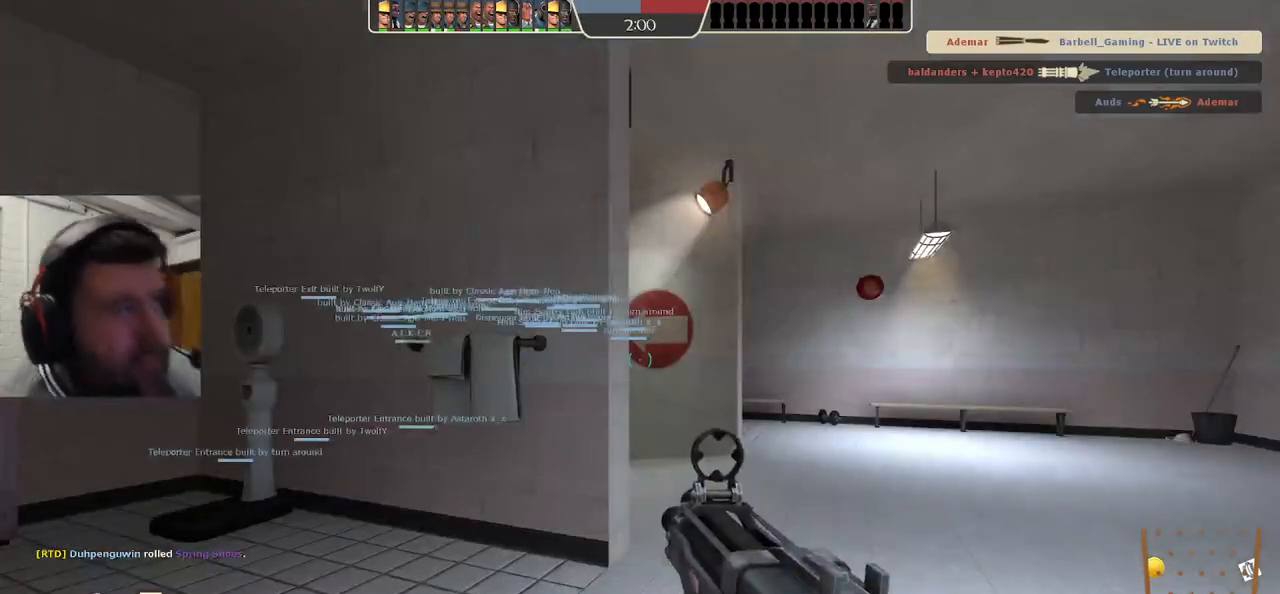
{"buttons": [], "left_stick": "up-right", "right_stick": "up-left", "events": [[33, "left_stick", "up-right"], [433, "right_stick", "up-left"]]}
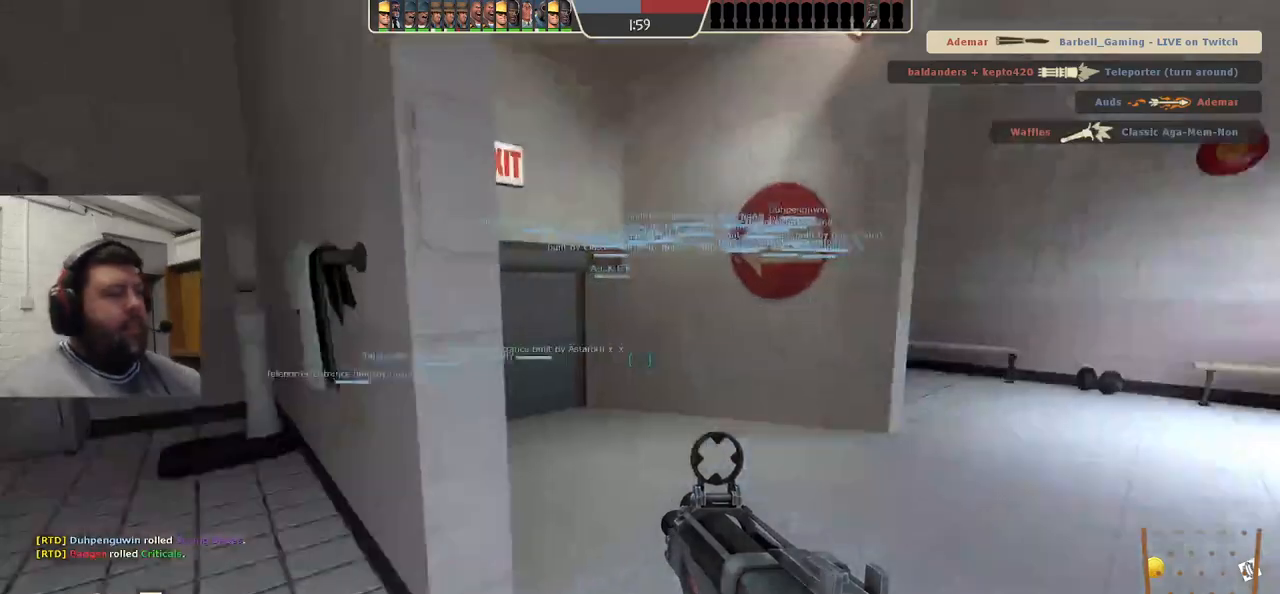
{"buttons": [], "left_stick": "up", "right_stick": "center", "events": [[67, "right_stick", "center"], [183, "SQUARE", "down"], [233, "SQUARE", "up"], [300, "SQUARE", "down"], [383, "SQUARE", "up"], [483, "left_stick", "up"]]}
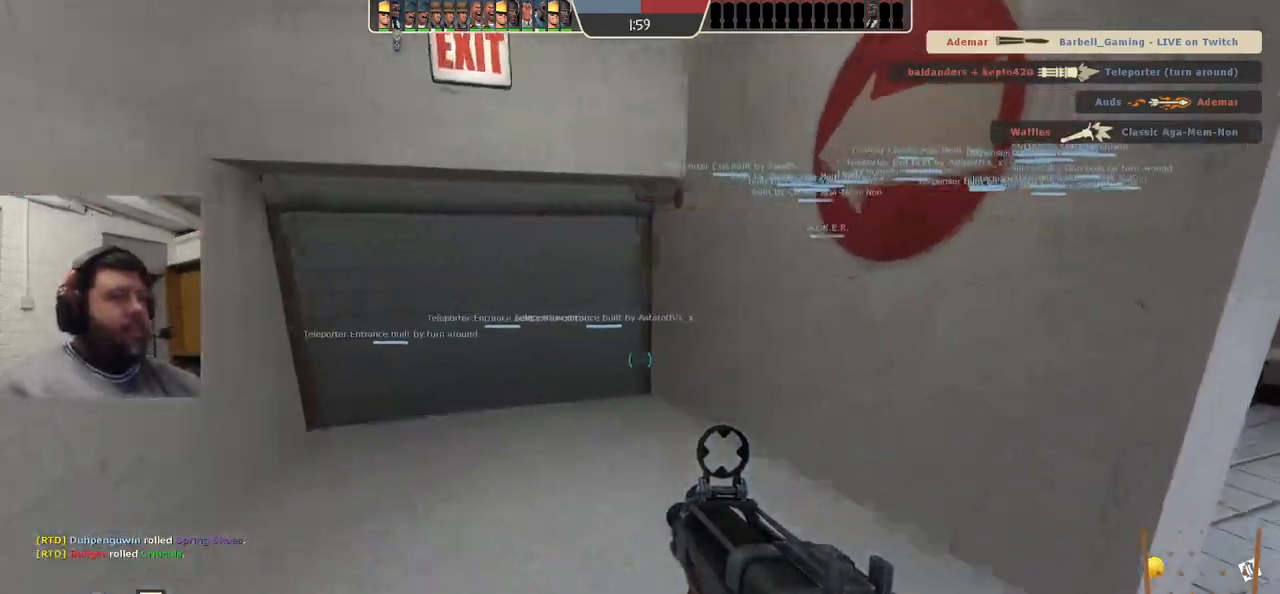
{"buttons": [], "left_stick": "up", "right_stick": "center", "events": [[100, "left_stick", "up-left"], [150, "SQUARE", "down"], [200, "left_stick", "up"], [233, "SQUARE", "up"], [350, "SQUARE", "down"], [400, "SQUARE", "up"]]}
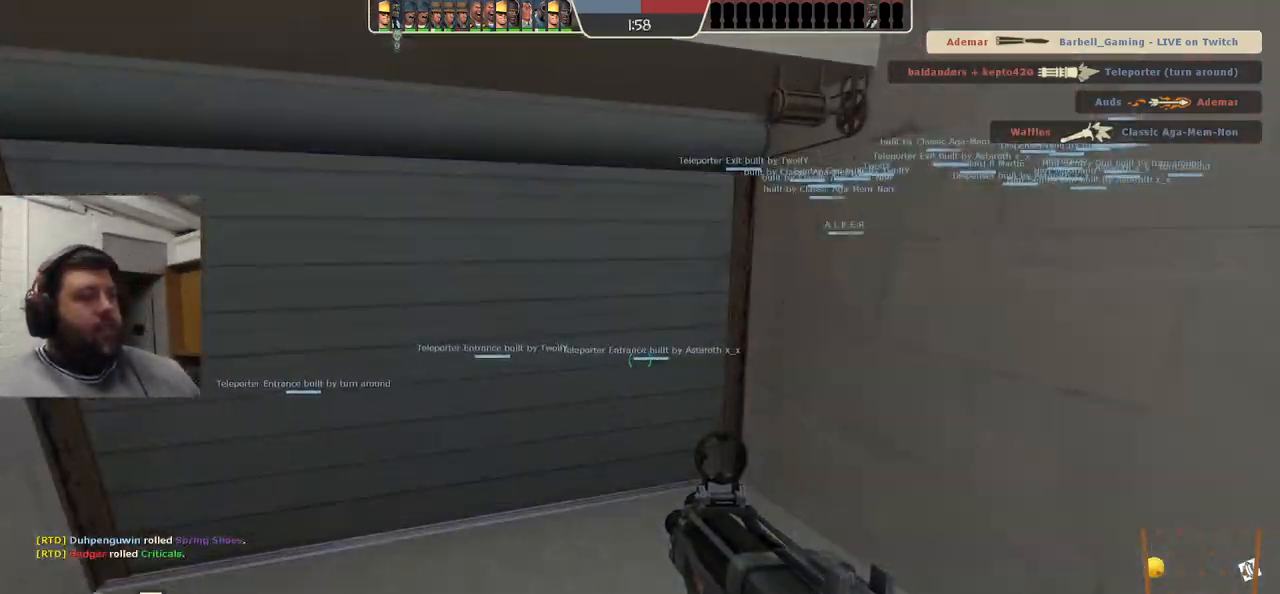
{"buttons": [], "left_stick": "up", "right_stick": "center", "events": []}
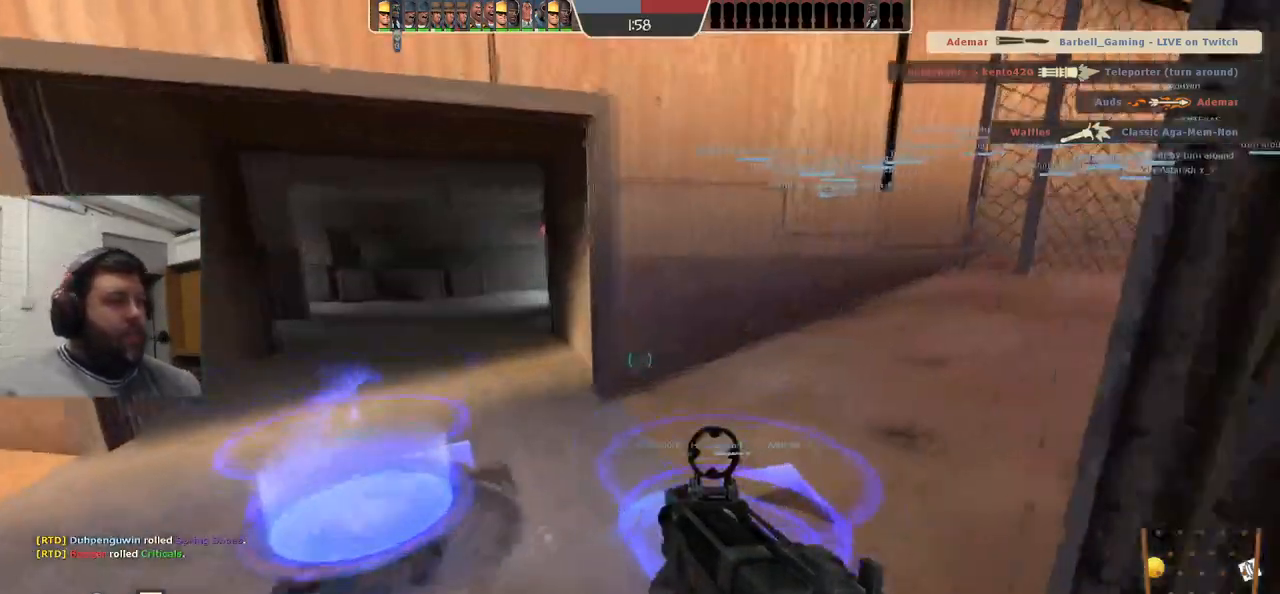
{"buttons": ["SQUARE"], "left_stick": "center", "right_stick": "center", "events": [[17, "left_stick", "up-left"], [117, "SQUARE", "down"], [150, "left_stick", "center"], [217, "SQUARE", "up"], [300, "SQUARE", "down"], [383, "SQUARE", "up"], [467, "SQUARE", "down"]]}
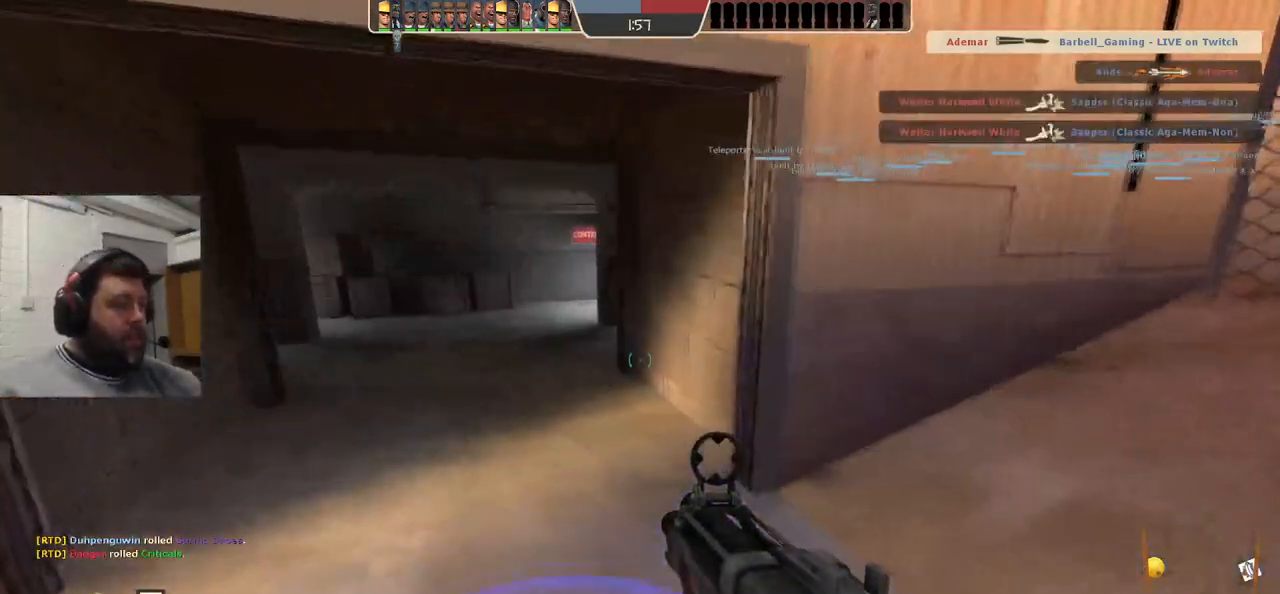
{"buttons": [], "left_stick": "center", "right_stick": "center", "events": [[67, "SQUARE", "up"], [117, "SQUARE", "down"], [200, "SQUARE", "up"], [267, "SQUARE", "down"], [350, "SQUARE", "up"]]}
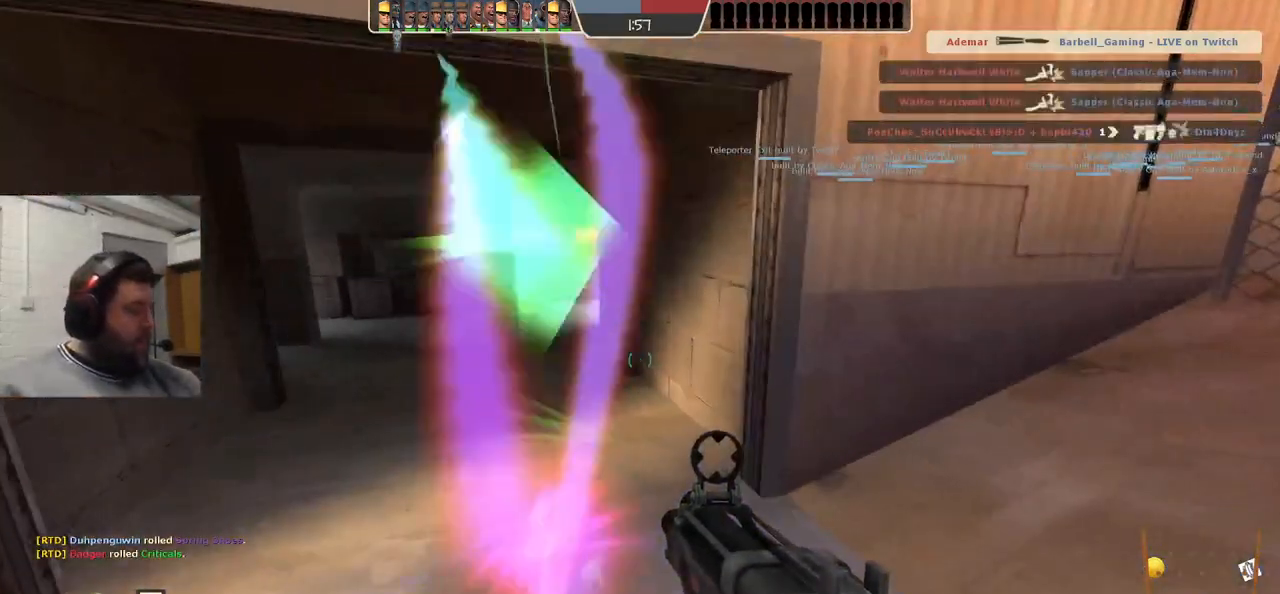
{"buttons": ["SQUARE"], "left_stick": "center", "right_stick": "center", "events": [[267, "SQUARE", "down"], [333, "SQUARE", "up"], [433, "SQUARE", "down"]]}
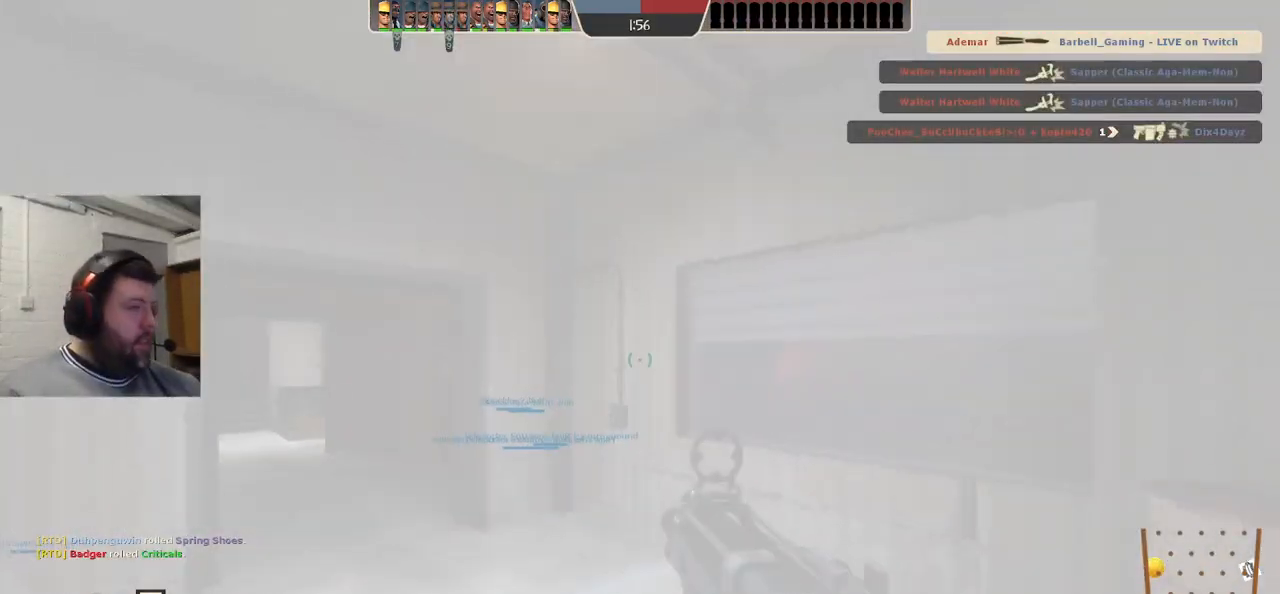
{"buttons": [], "left_stick": "up", "right_stick": "center", "events": [[17, "SQUARE", "up"], [17, "left_stick", "up"], [300, "right_stick", "left"], [433, "right_stick", "center"]]}
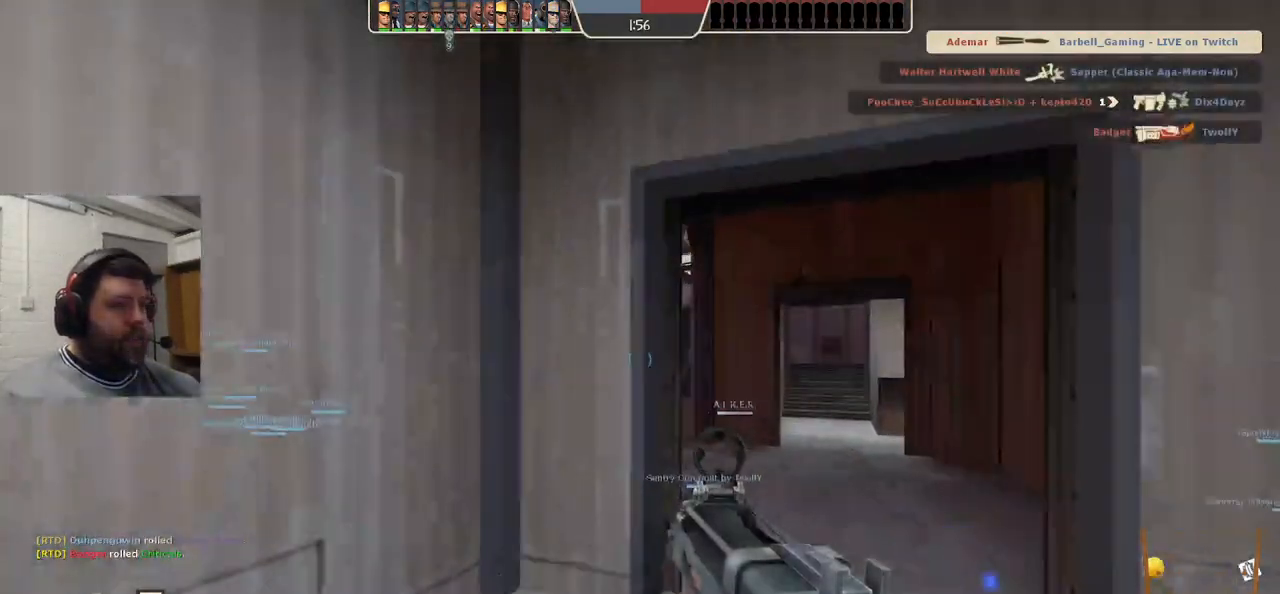
{"buttons": [], "left_stick": "up", "right_stick": "center", "events": [[50, "SQUARE", "down"], [117, "left_stick", "up-right"], [133, "SQUARE", "up"], [217, "SQUARE", "down"], [283, "left_stick", "up"], [300, "SQUARE", "up"], [400, "SQUARE", "down"], [467, "SQUARE", "up"]]}
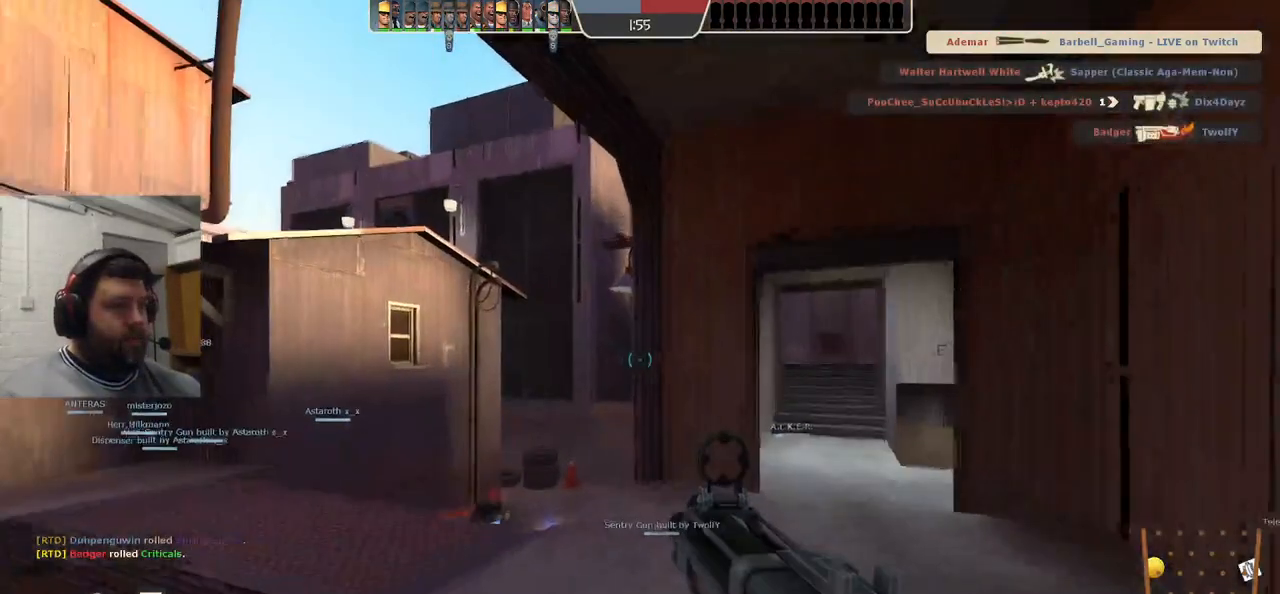
{"buttons": [], "left_stick": "up", "right_stick": "center", "events": [[50, "SQUARE", "down"], [133, "SQUARE", "up"], [217, "SQUARE", "down"], [317, "SQUARE", "up"], [400, "SQUARE", "down"], [500, "SQUARE", "up"]]}
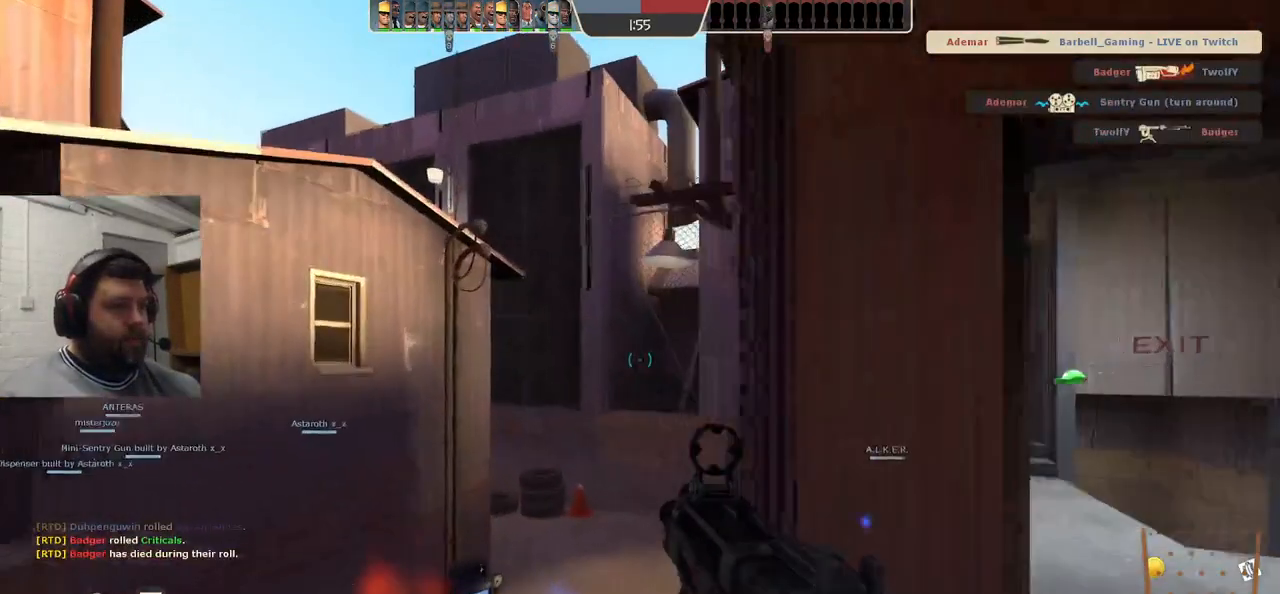
{"buttons": [], "left_stick": "up-left", "right_stick": "center", "events": [[300, "right_stick", "up-right"], [433, "left_stick", "up-left"], [500, "right_stick", "center"]]}
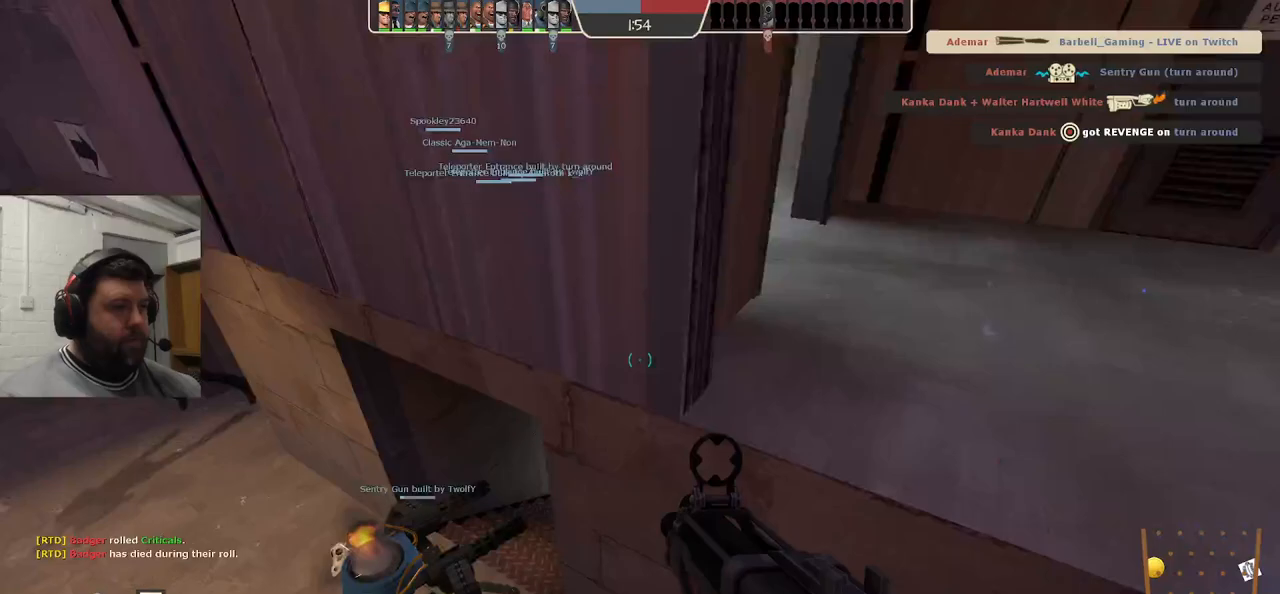
{"buttons": [], "left_stick": "up", "right_stick": "center", "events": [[283, "left_stick", "up"], [283, "right_stick", "right"], [367, "right_stick", "center"]]}